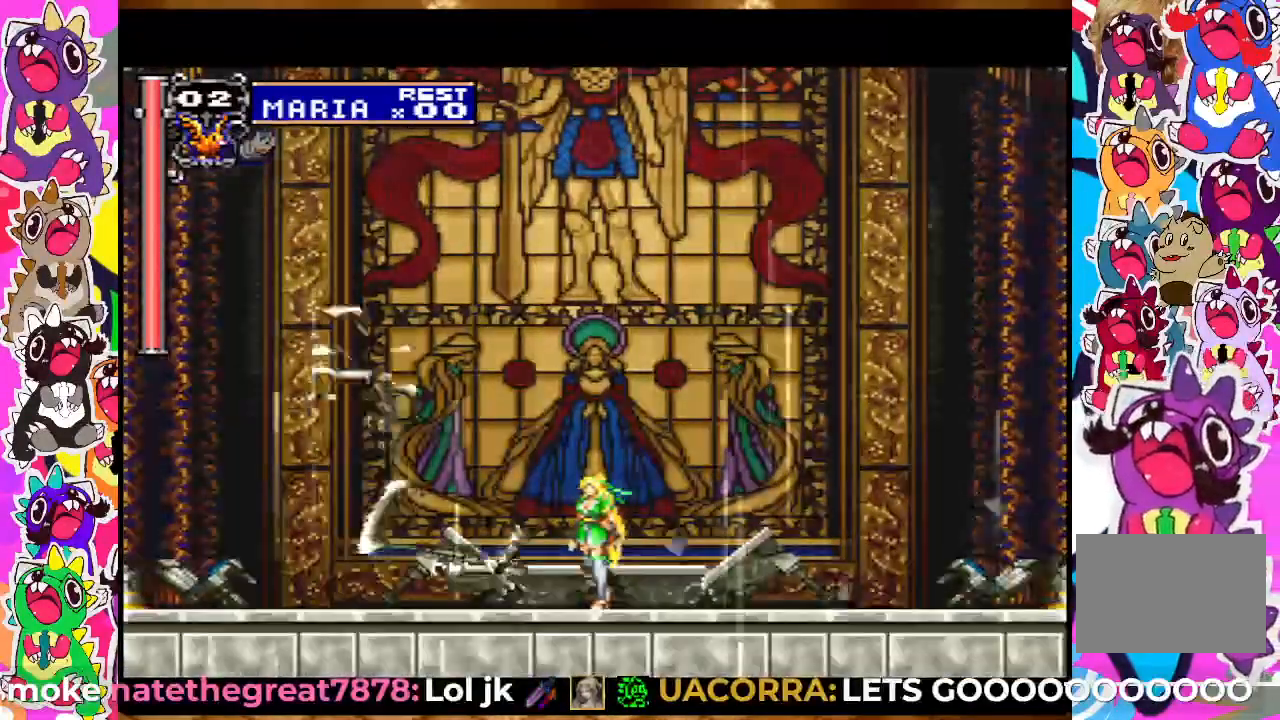
Gameplay with a controller (PlayStation layout); each line is a JSON object with the inputs held at the frame after it. "events" lists button and stick changes between this image and that frame as [ms after this image, input, new state], when the widget could be followed in between. Not read: L3 R3.
{"buttons": [], "left_stick": "center", "right_stick": "center", "events": []}
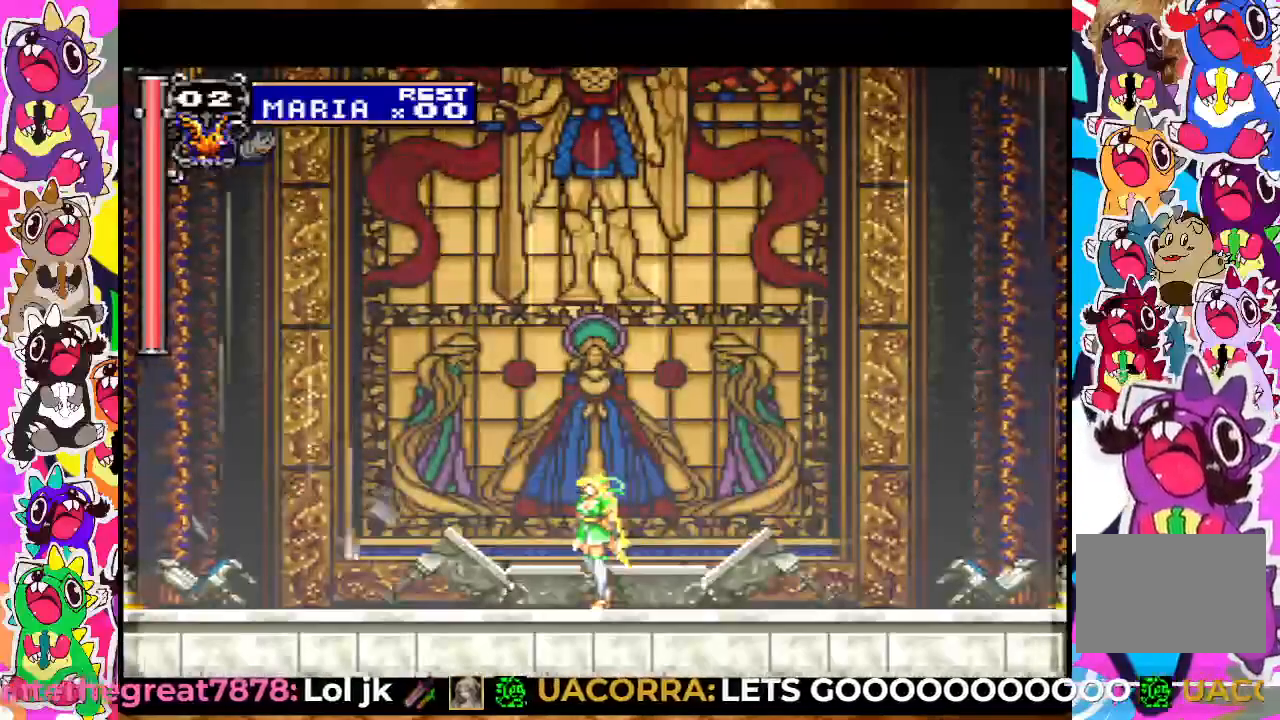
{"buttons": [], "left_stick": "center", "right_stick": "center", "events": []}
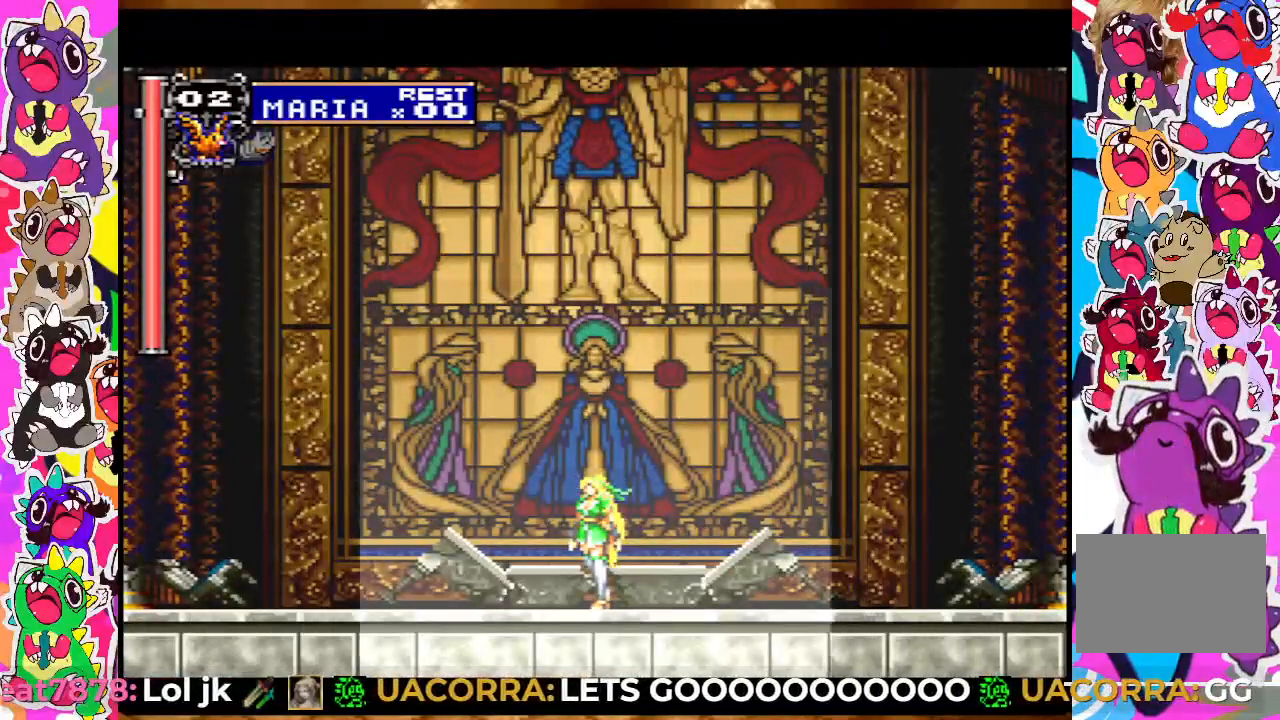
{"buttons": [], "left_stick": "center", "right_stick": "center", "events": []}
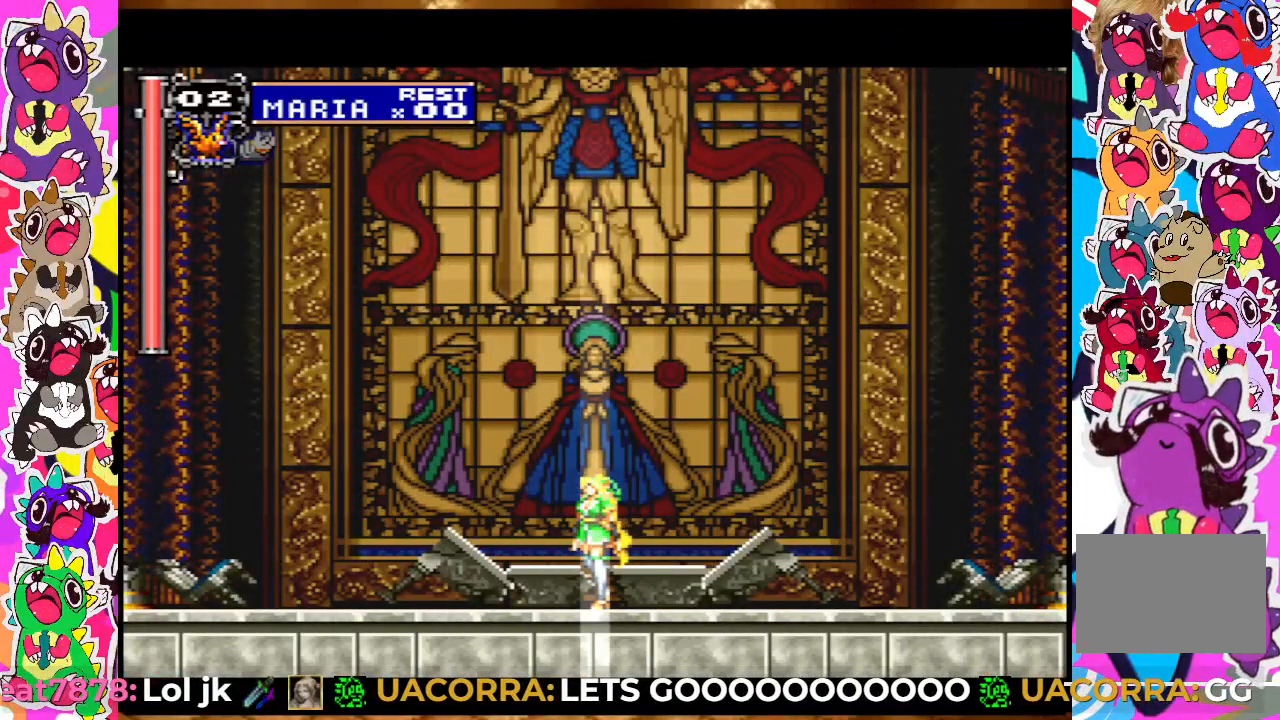
{"buttons": [], "left_stick": "center", "right_stick": "center", "events": [[250, "DPAD_LEFT", "down"], [333, "DPAD_LEFT", "up"]]}
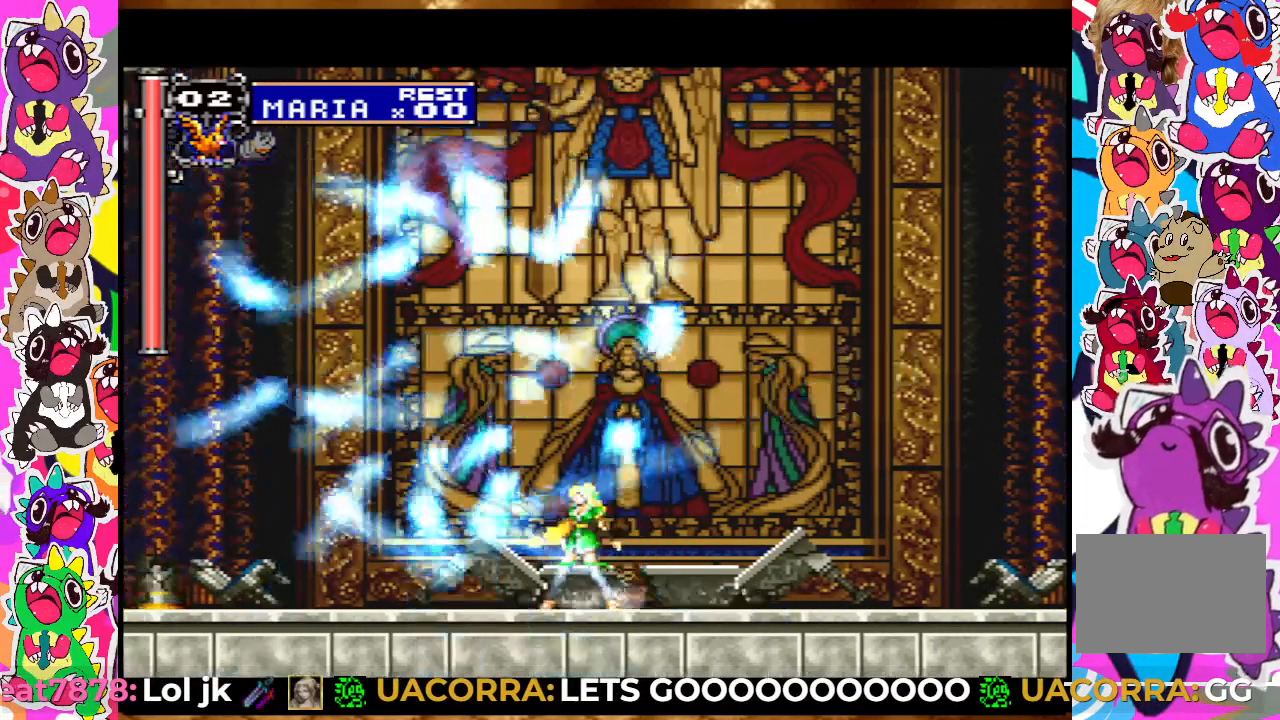
{"buttons": [], "left_stick": "center", "right_stick": "center", "events": [[200, "DPAD_LEFT", "down"], [483, "DPAD_LEFT", "up"]]}
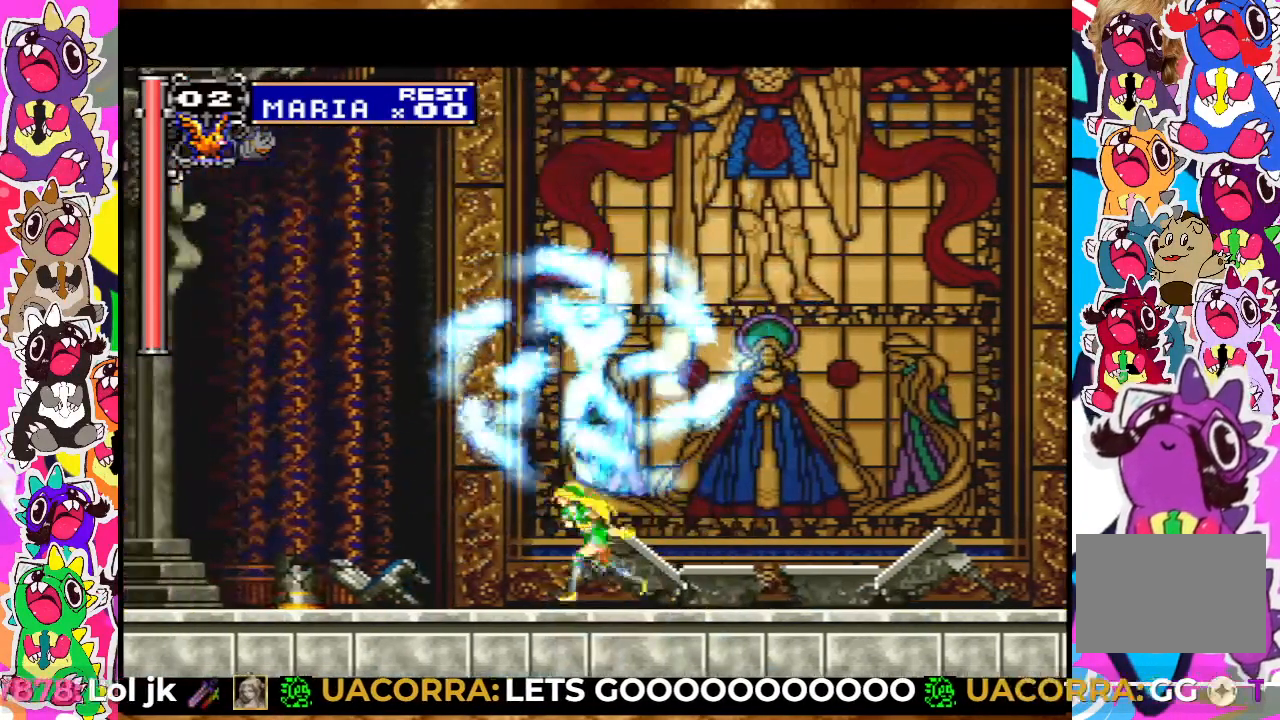
{"buttons": [], "left_stick": "center", "right_stick": "center", "events": []}
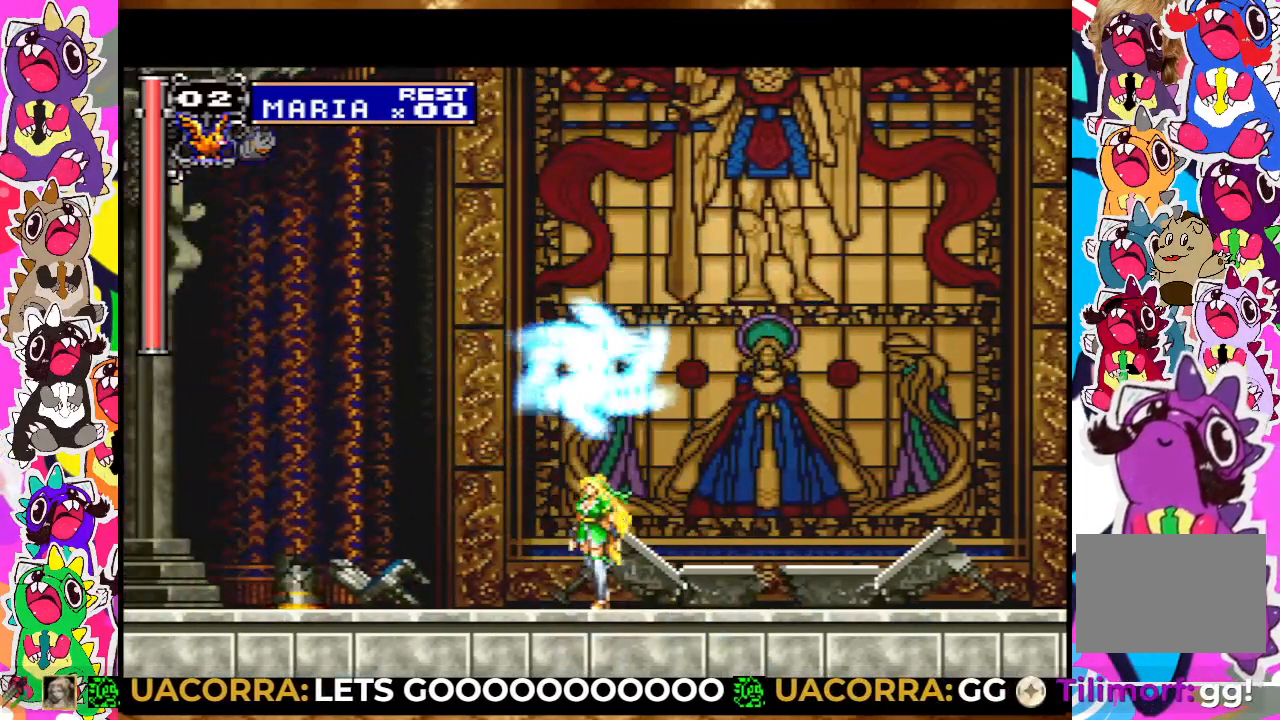
{"buttons": [], "left_stick": "center", "right_stick": "center", "events": []}
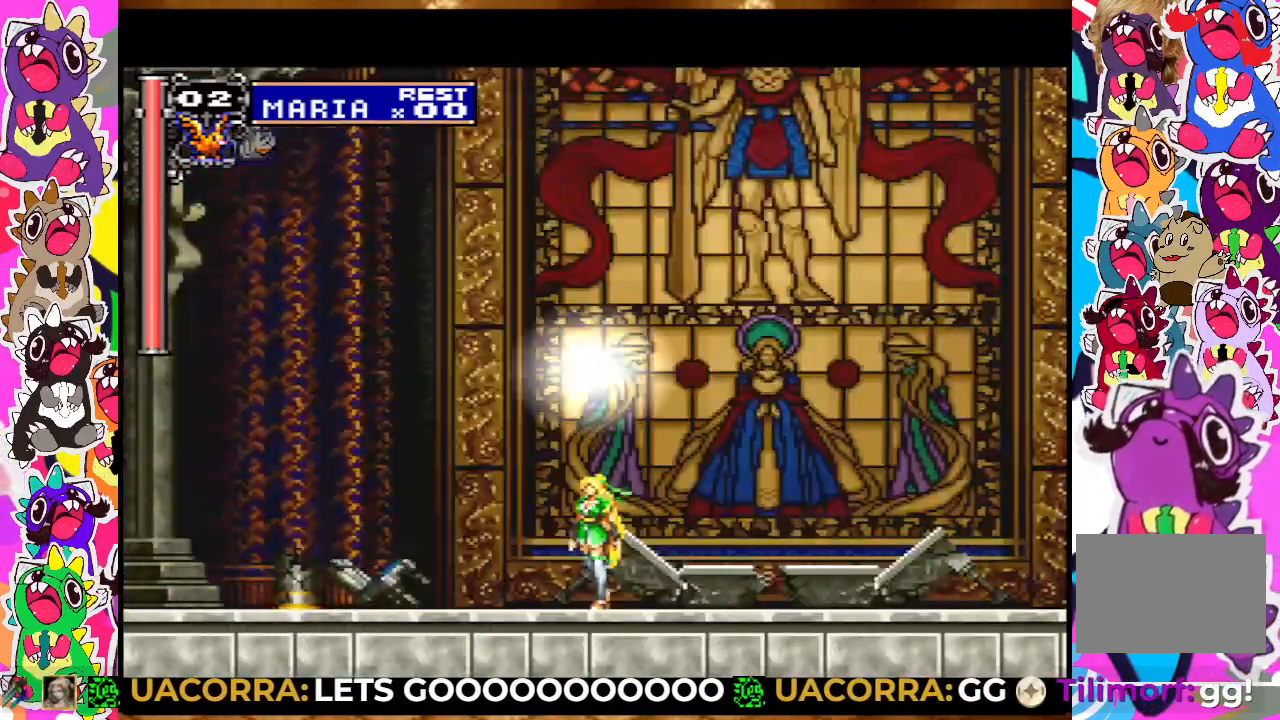
{"buttons": [], "left_stick": "center", "right_stick": "center", "events": []}
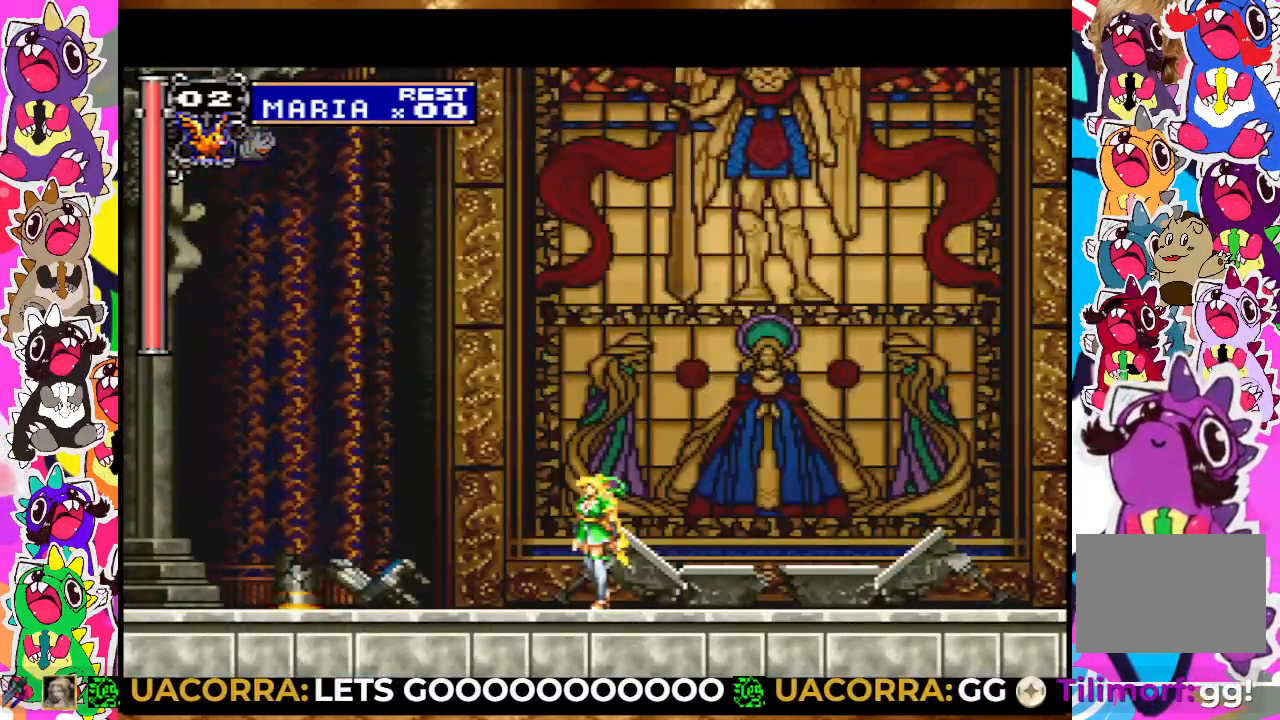
{"buttons": ["DPAD_LEFT"], "left_stick": "center", "right_stick": "center", "events": [[183, "DPAD_LEFT", "down"]]}
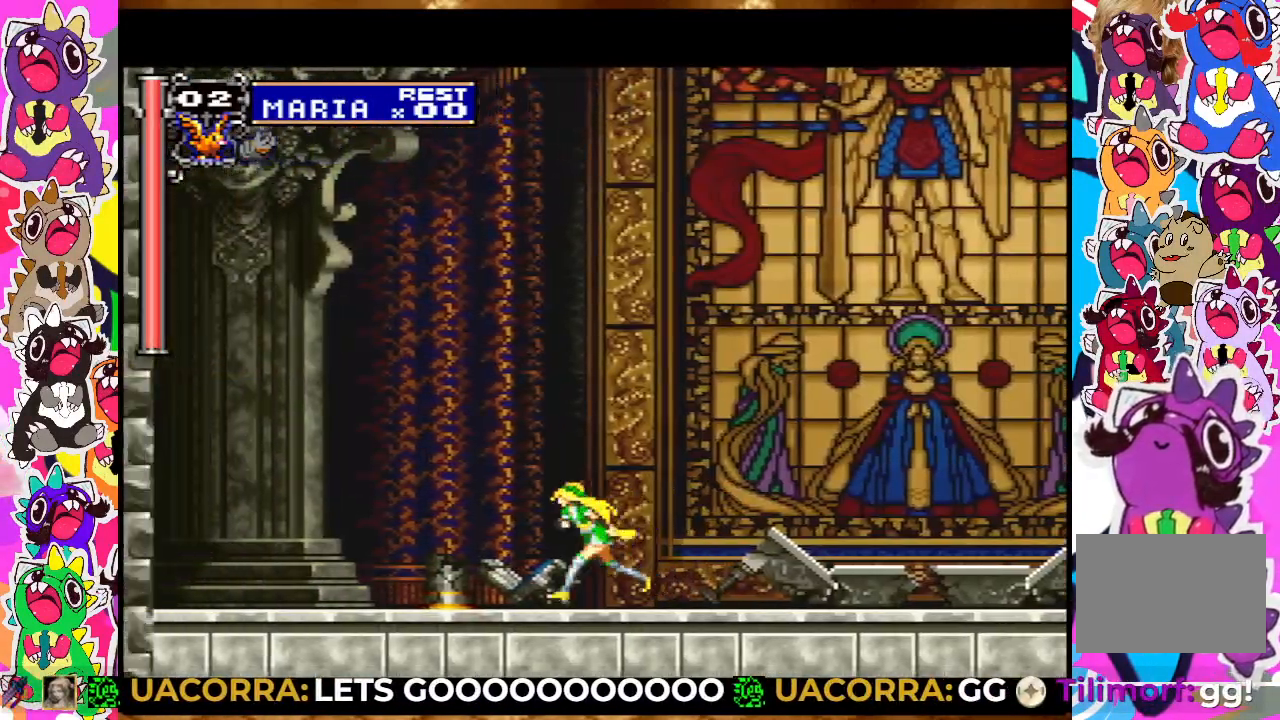
{"buttons": ["SELECT"], "left_stick": "center", "right_stick": "center", "events": [[267, "DPAD_LEFT", "up"], [333, "SELECT", "down"]]}
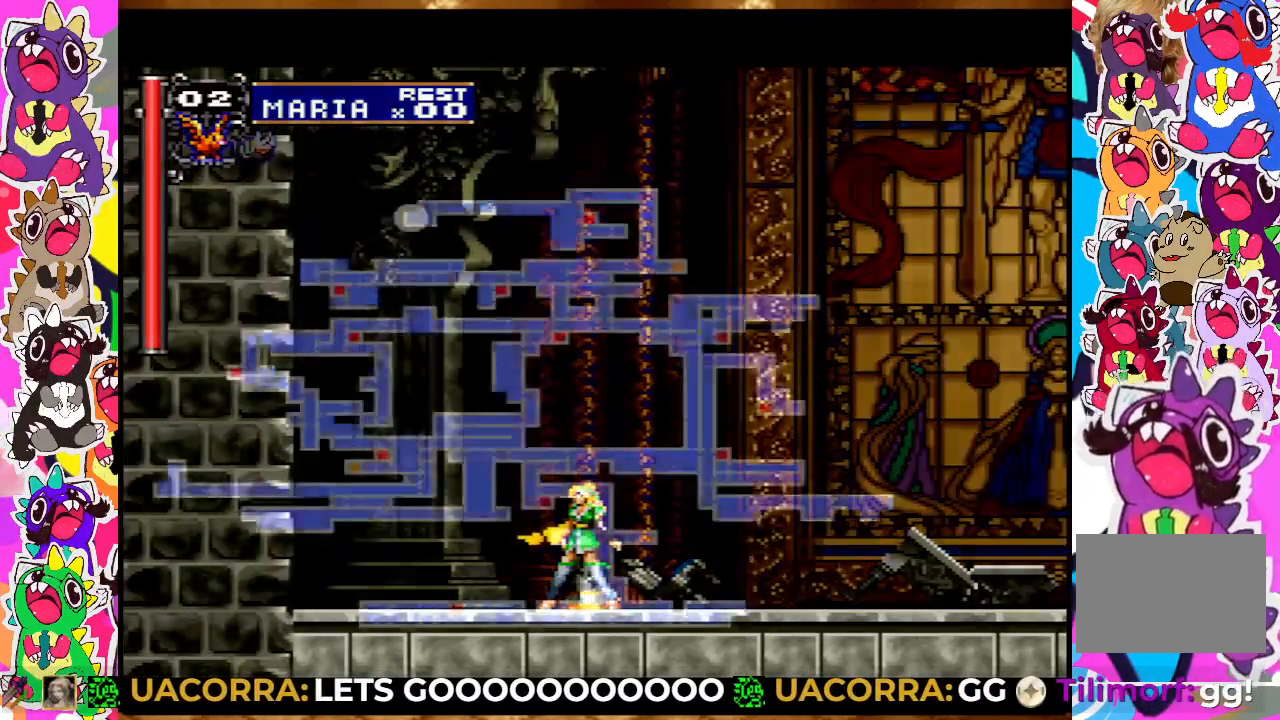
{"buttons": [], "left_stick": "center", "right_stick": "center", "events": [[67, "SELECT", "up"]]}
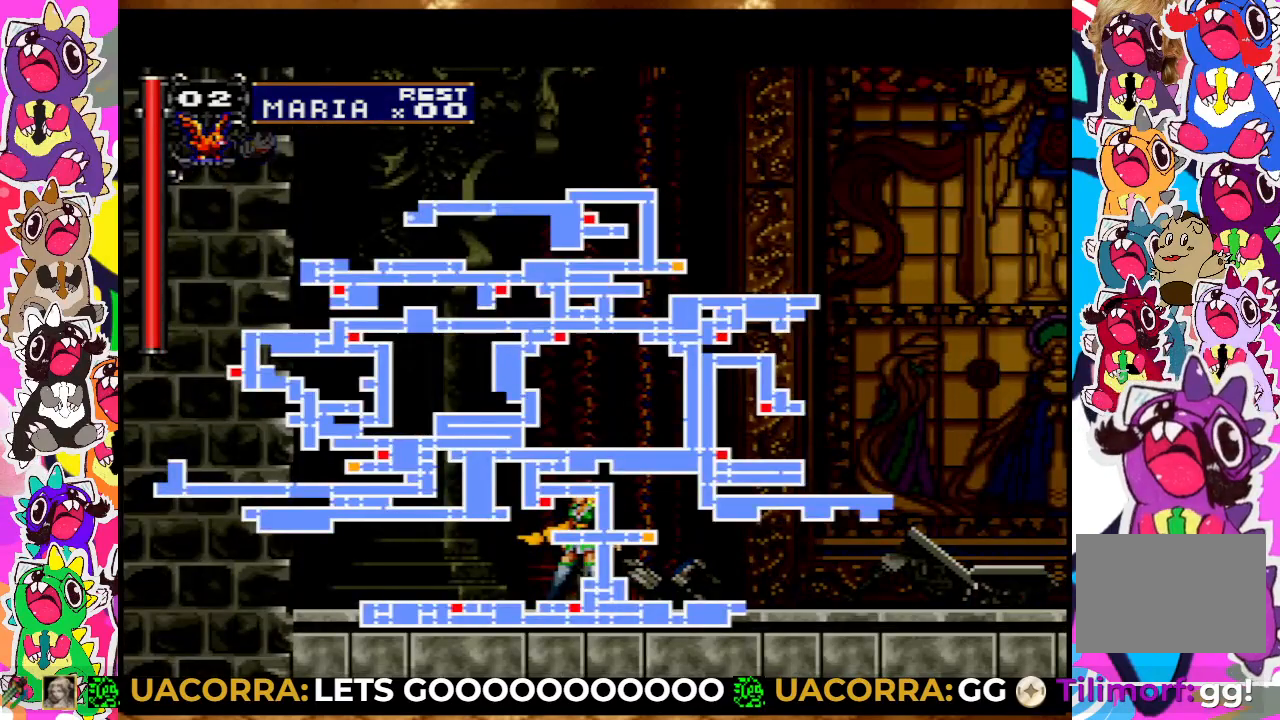
{"buttons": [], "left_stick": "center", "right_stick": "center", "events": []}
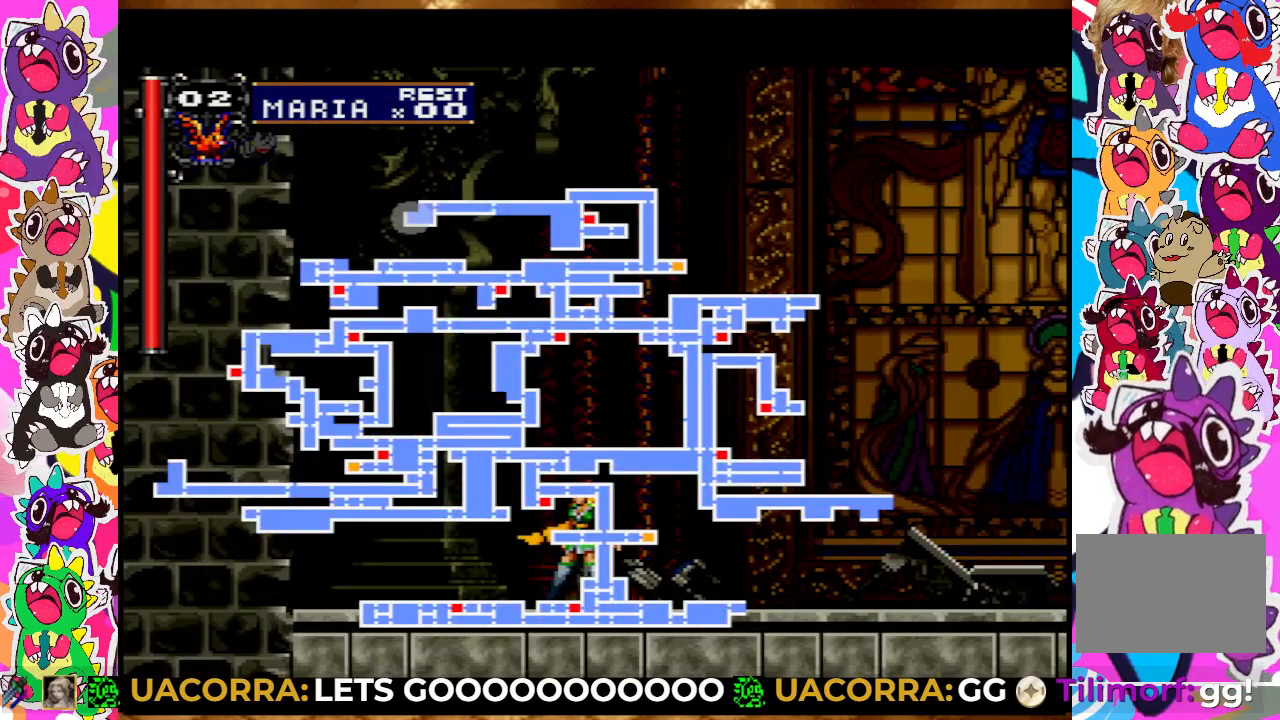
{"buttons": ["DPAD_LEFT"], "left_stick": "center", "right_stick": "center", "events": [[67, "SELECT", "down"], [267, "SELECT", "up"], [317, "DPAD_LEFT", "down"]]}
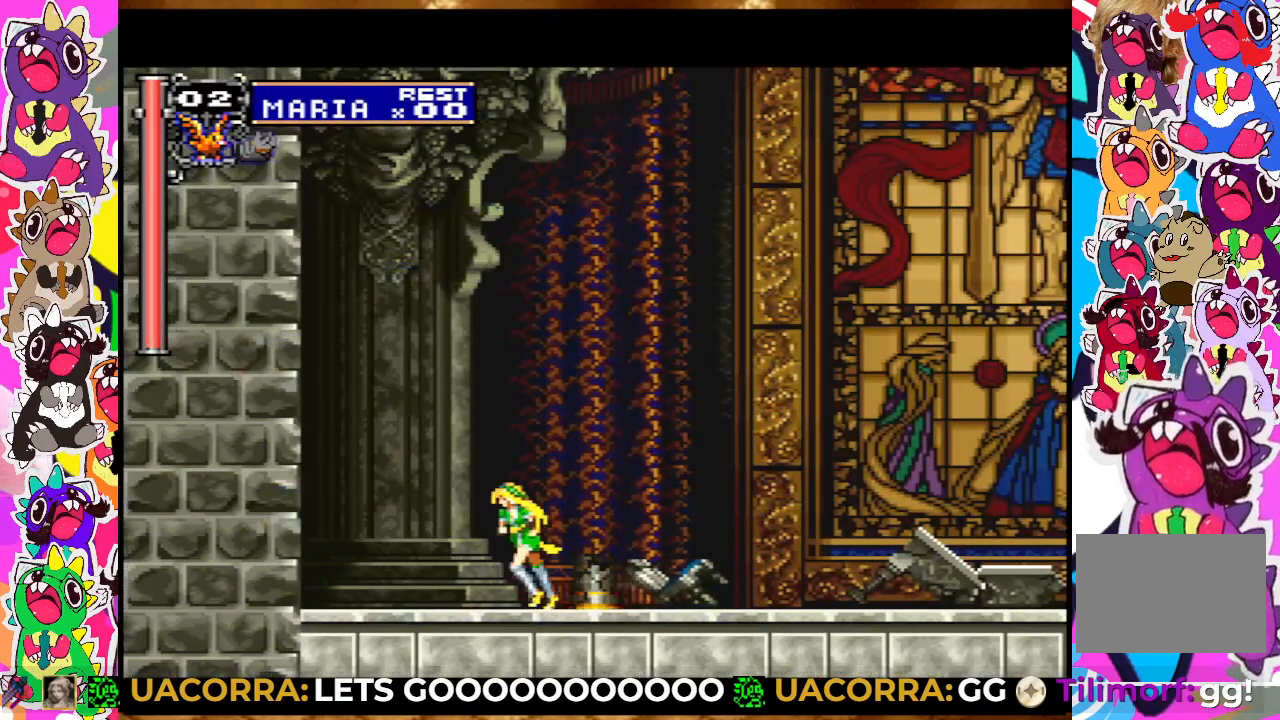
{"buttons": [], "left_stick": "center", "right_stick": "center", "events": [[250, "DPAD_LEFT", "up"], [400, "DPAD_DOWN", "down"], [467, "DPAD_DOWN", "up"]]}
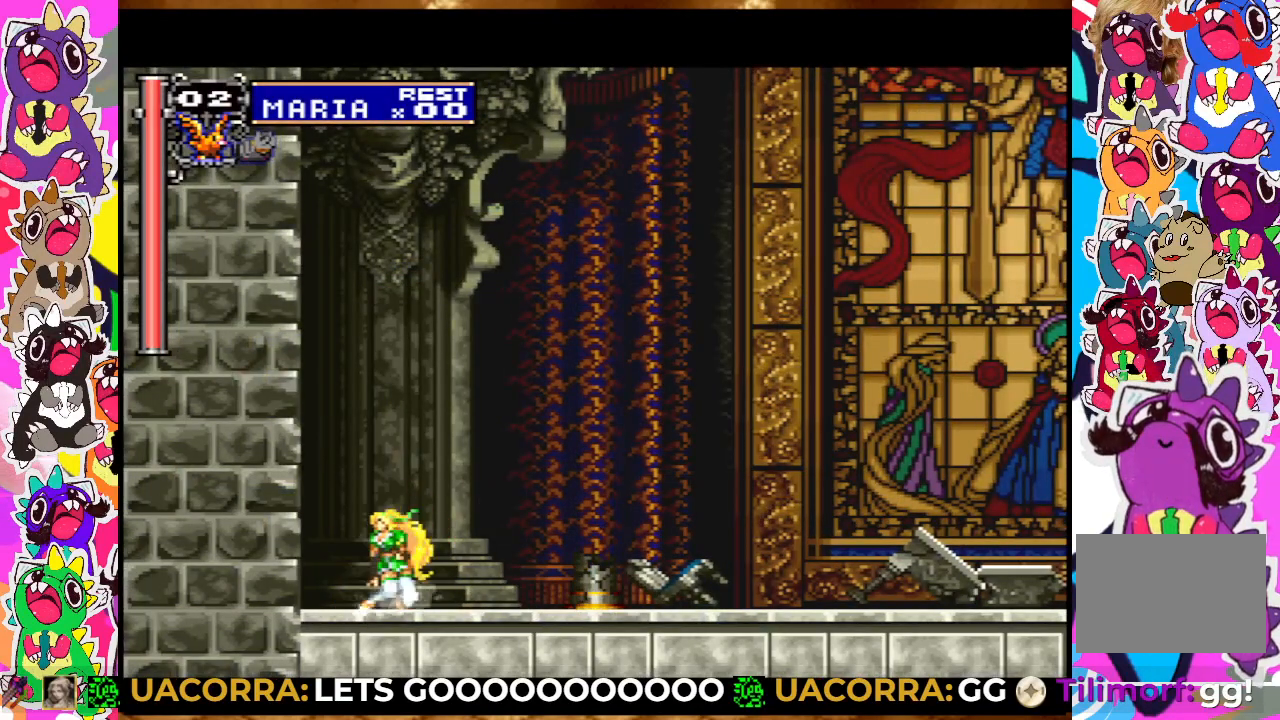
{"buttons": [], "left_stick": "center", "right_stick": "center", "events": [[67, "DPAD_UP", "down"], [100, "CROSS", "down"], [233, "CROSS", "up"], [233, "DPAD_UP", "up"]]}
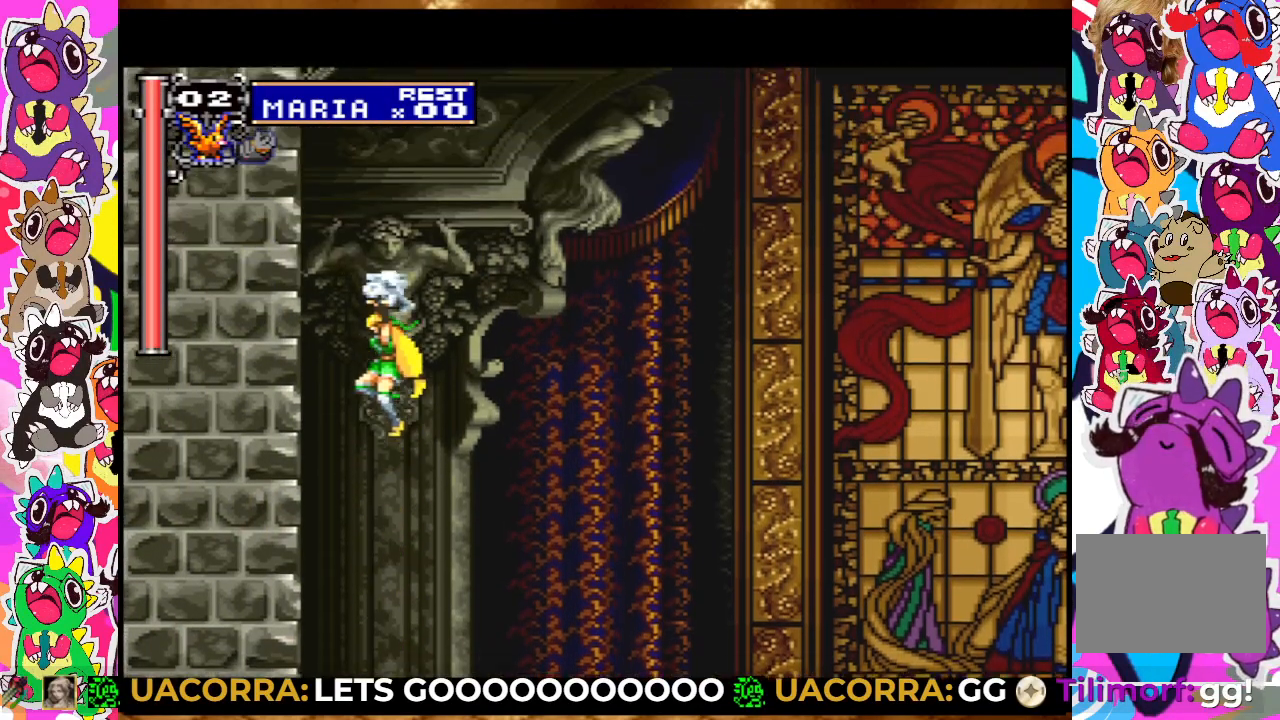
{"buttons": ["DPAD_UP"], "left_stick": "center", "right_stick": "center", "events": [[333, "DPAD_DOWN", "down"], [367, "DPAD_DOWN", "up"], [483, "DPAD_UP", "down"]]}
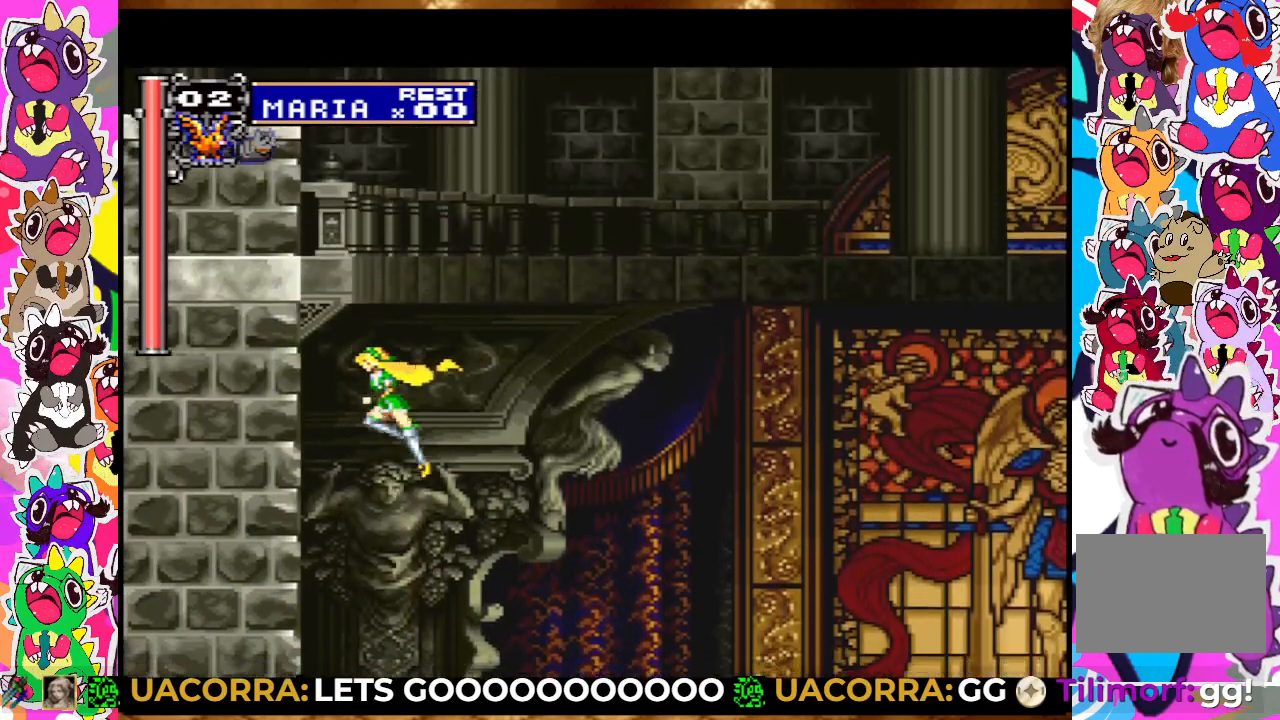
{"buttons": ["CROSS"], "left_stick": "center", "right_stick": "center", "events": [[33, "CROSS", "down"], [217, "DPAD_UP", "up"]]}
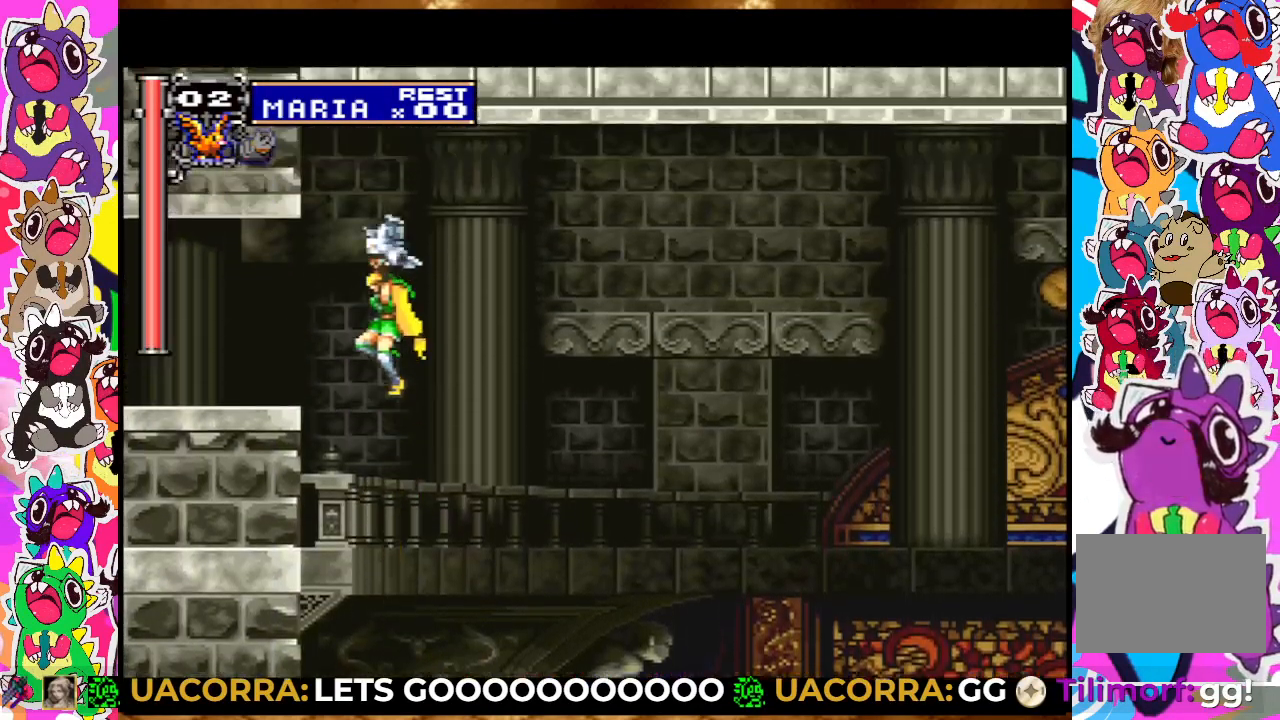
{"buttons": ["DPAD_LEFT"], "left_stick": "center", "right_stick": "center", "events": [[83, "DPAD_LEFT", "down"], [383, "CROSS", "up"]]}
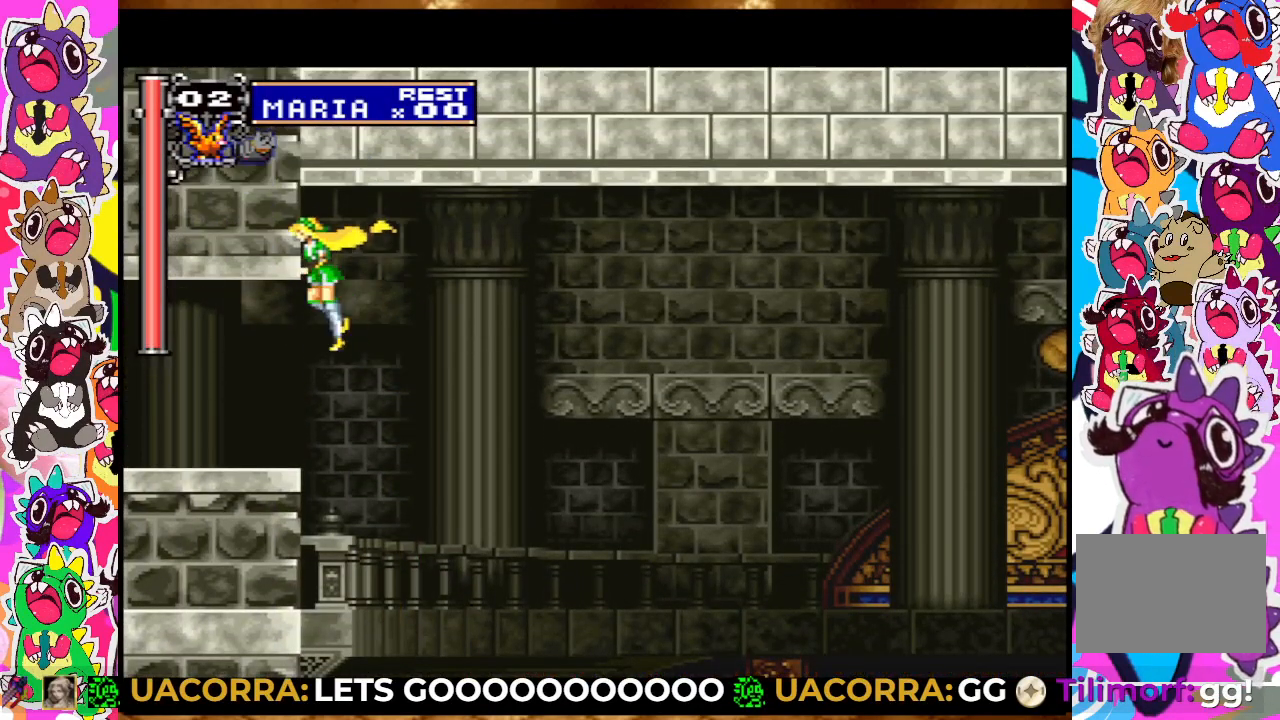
{"buttons": ["DPAD_LEFT"], "left_stick": "center", "right_stick": "center", "events": []}
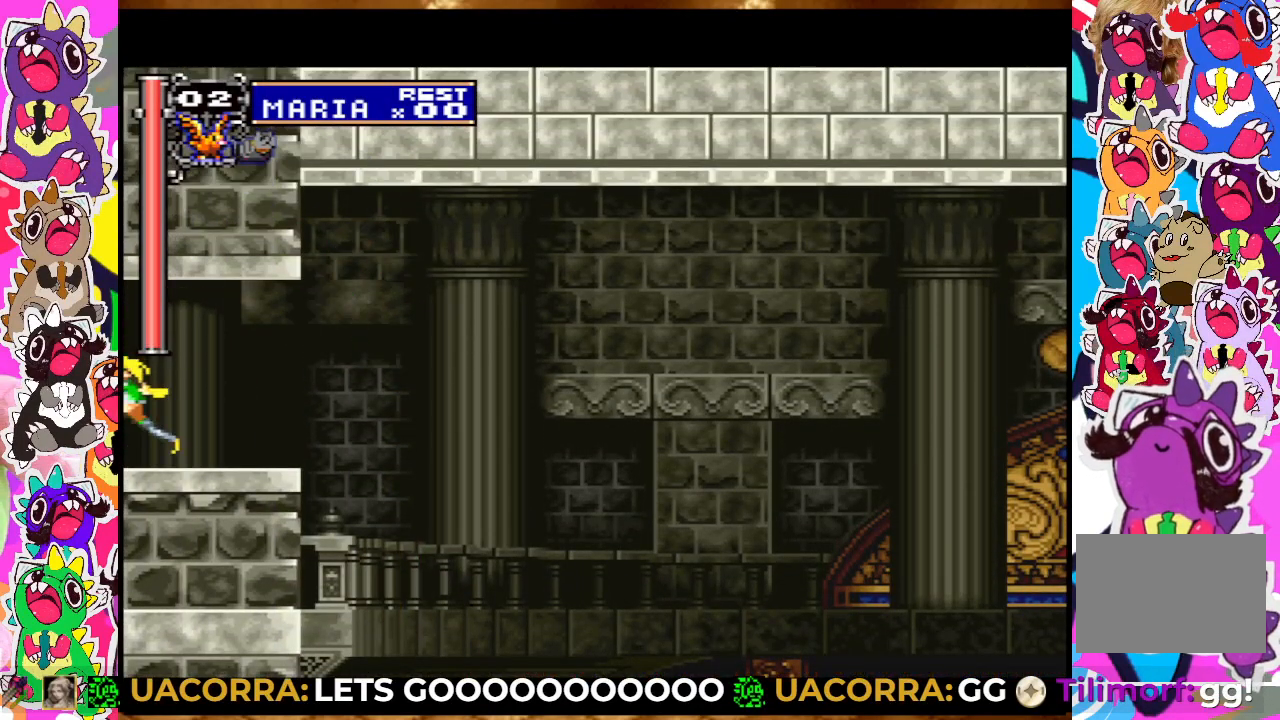
{"buttons": [], "left_stick": "center", "right_stick": "center", "events": [[333, "DPAD_LEFT", "up"]]}
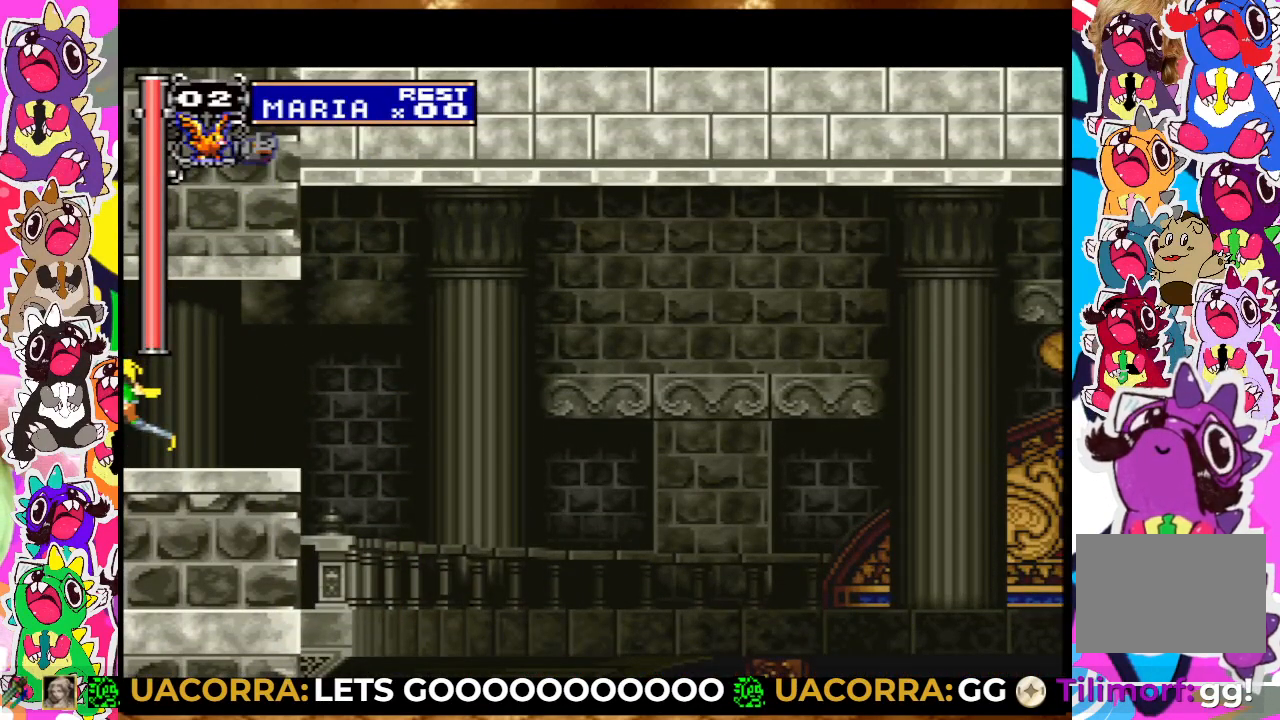
{"buttons": [], "left_stick": "center", "right_stick": "center", "events": []}
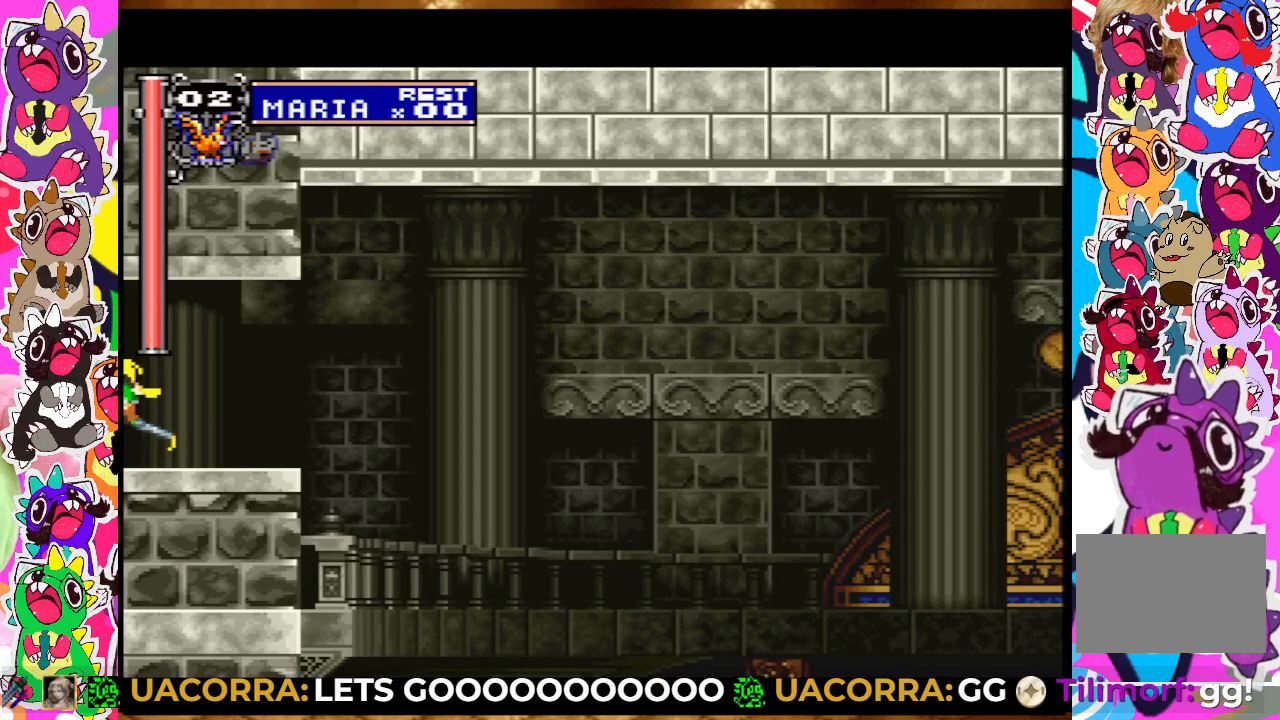
{"buttons": [], "left_stick": "center", "right_stick": "center", "events": []}
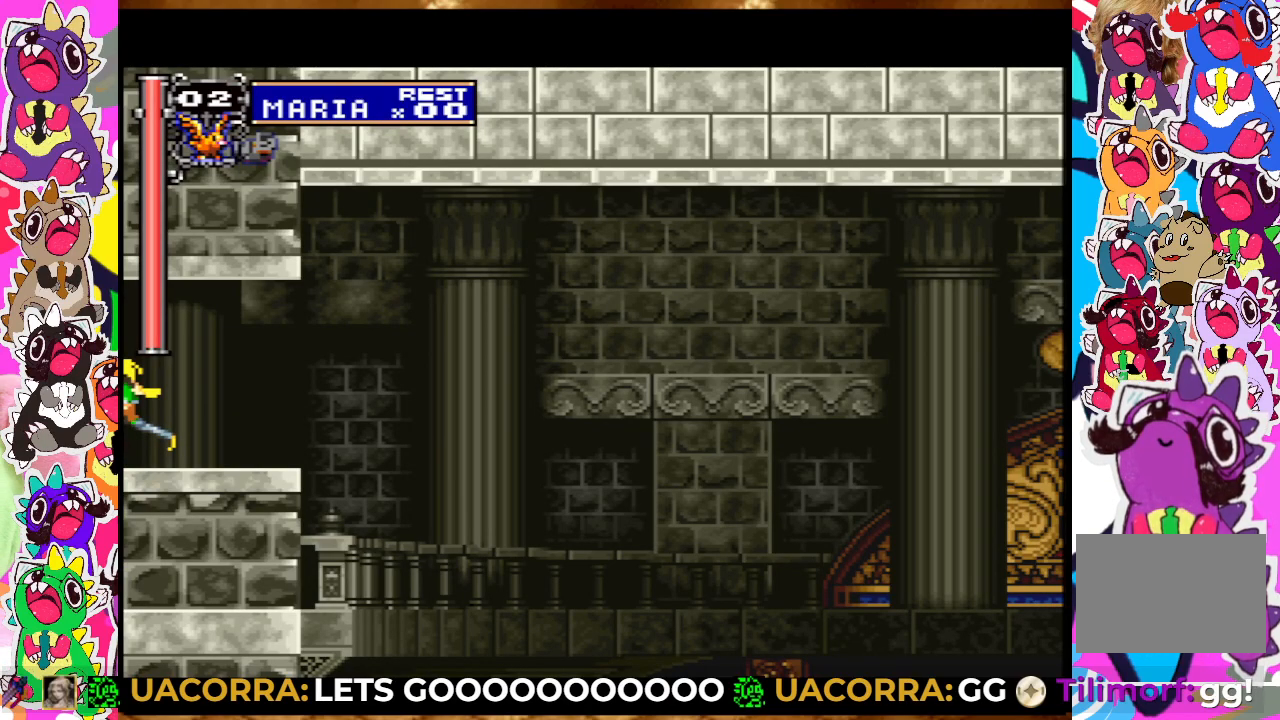
{"buttons": [], "left_stick": "center", "right_stick": "center", "events": []}
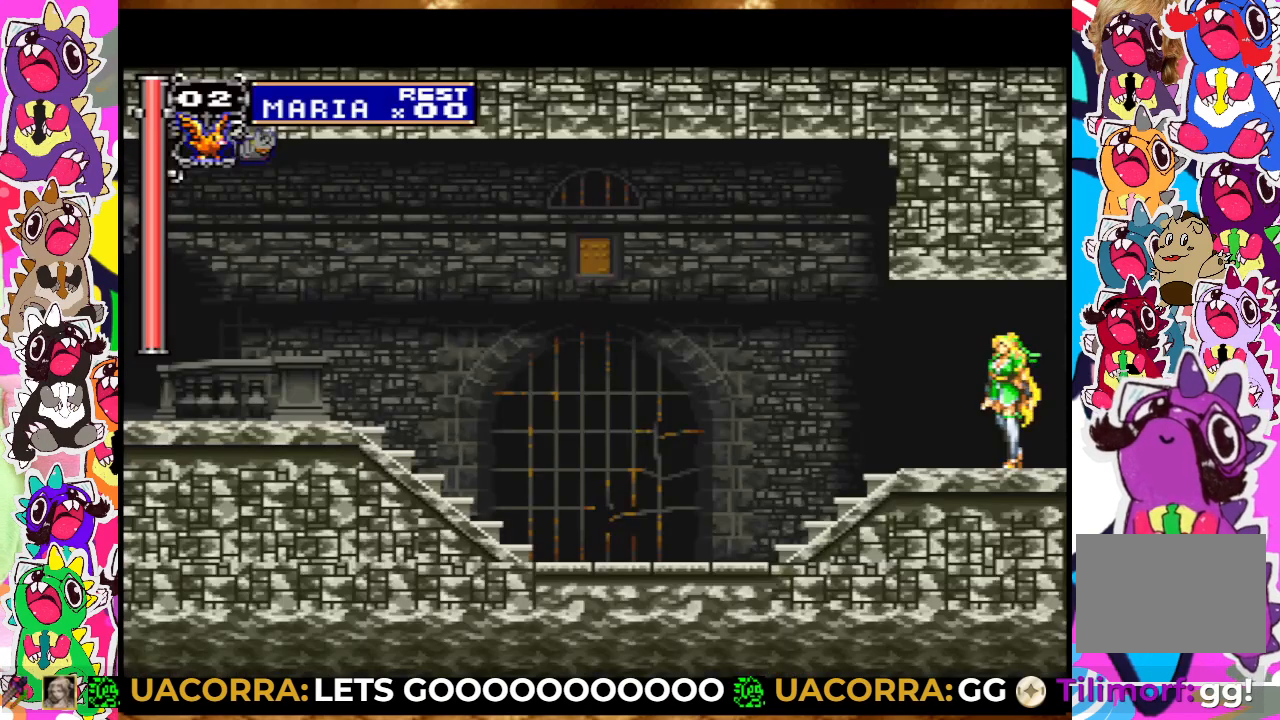
{"buttons": ["DPAD_LEFT"], "left_stick": "center", "right_stick": "center", "events": [[117, "DPAD_LEFT", "down"]]}
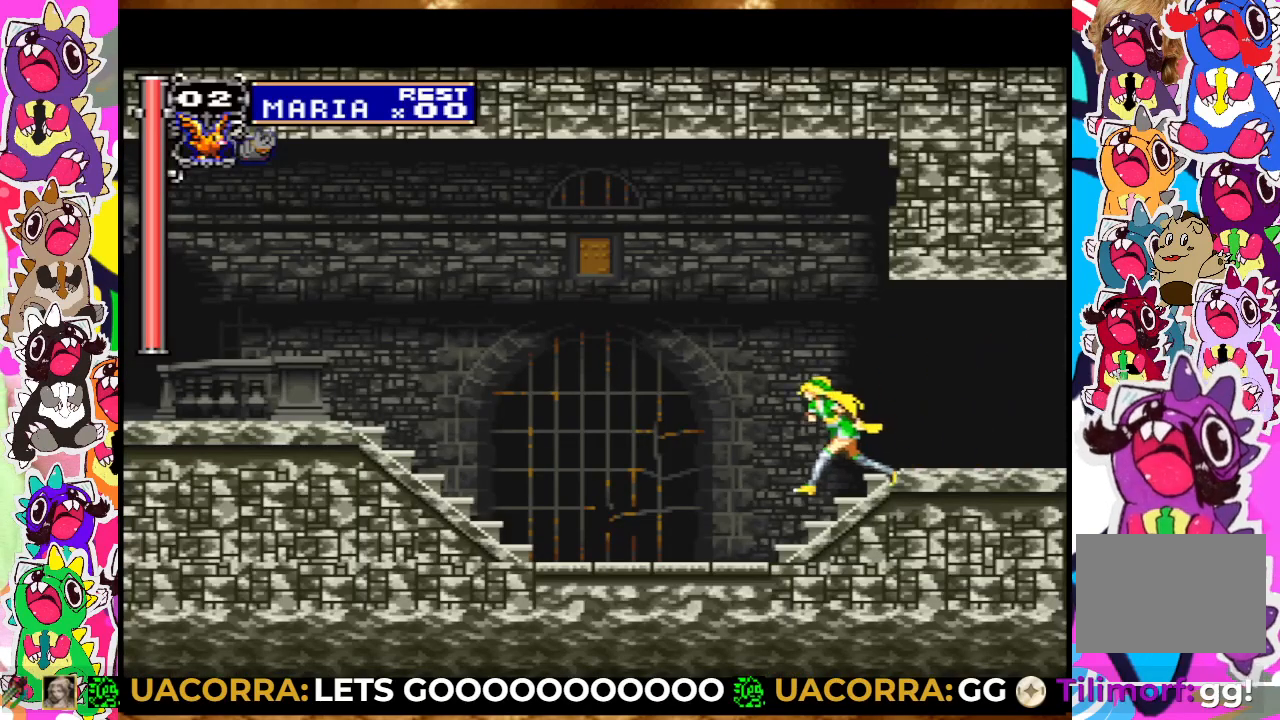
{"buttons": ["CROSS", "SQUARE", "DPAD_LEFT"], "left_stick": "center", "right_stick": "center", "events": [[267, "CROSS", "down"], [367, "SQUARE", "down"]]}
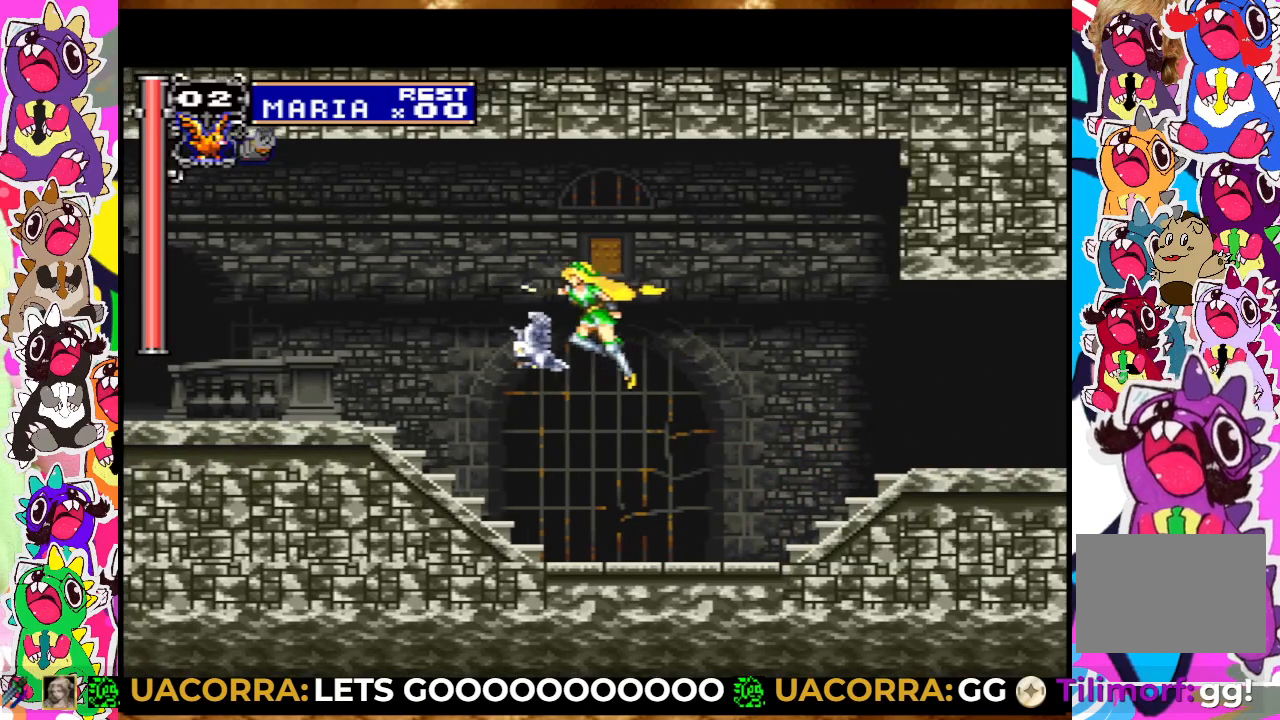
{"buttons": ["DPAD_LEFT"], "left_stick": "center", "right_stick": "center", "events": [[83, "CROSS", "up"], [100, "SQUARE", "up"], [217, "SQUARE", "down"], [317, "SQUARE", "up"]]}
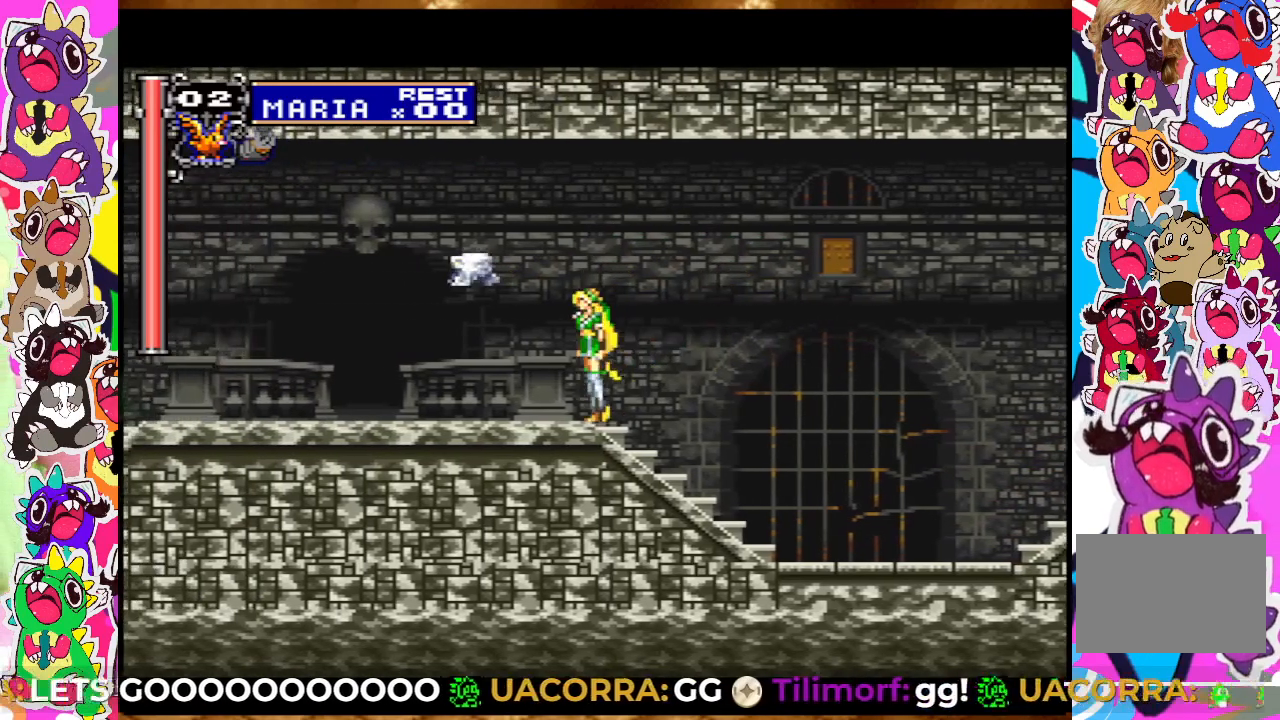
{"buttons": ["CROSS", "SQUARE", "DPAD_LEFT"], "left_stick": "center", "right_stick": "center", "events": [[450, "CROSS", "down"], [483, "SQUARE", "down"]]}
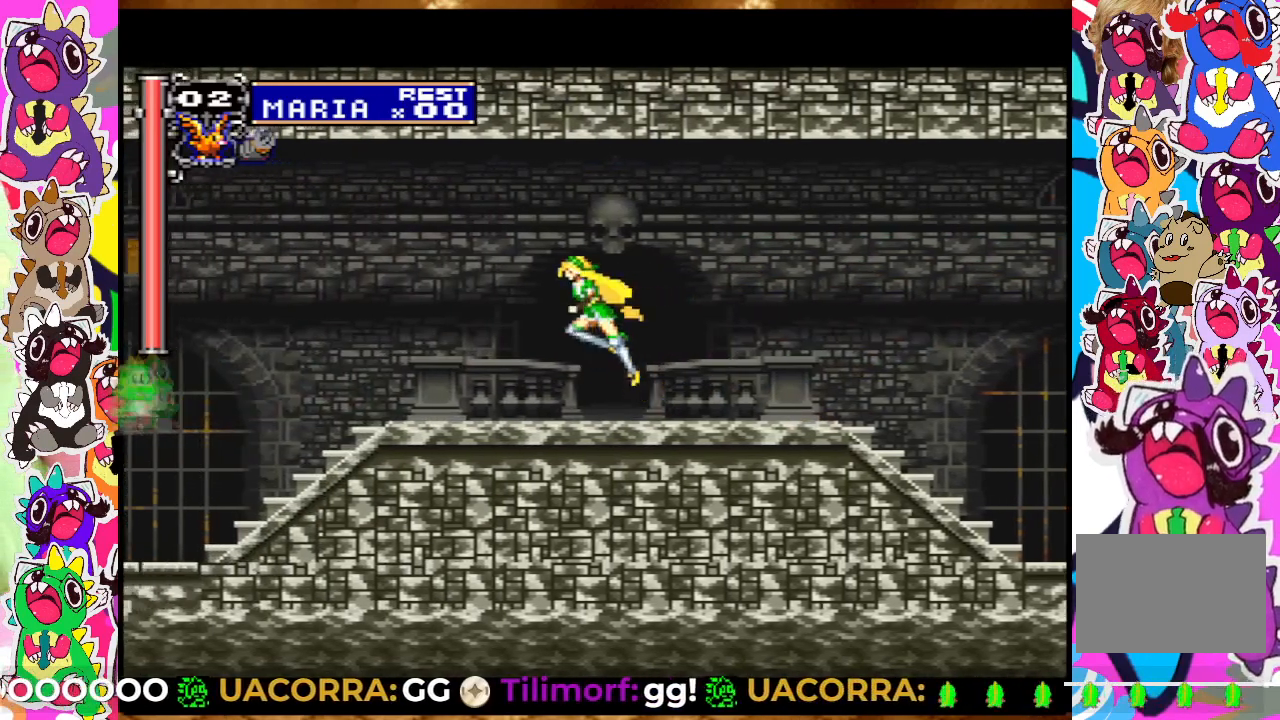
{"buttons": ["DPAD_LEFT"], "left_stick": "center", "right_stick": "center", "events": [[67, "CROSS", "up"], [100, "SQUARE", "up"], [367, "SQUARE", "down"], [483, "SQUARE", "up"]]}
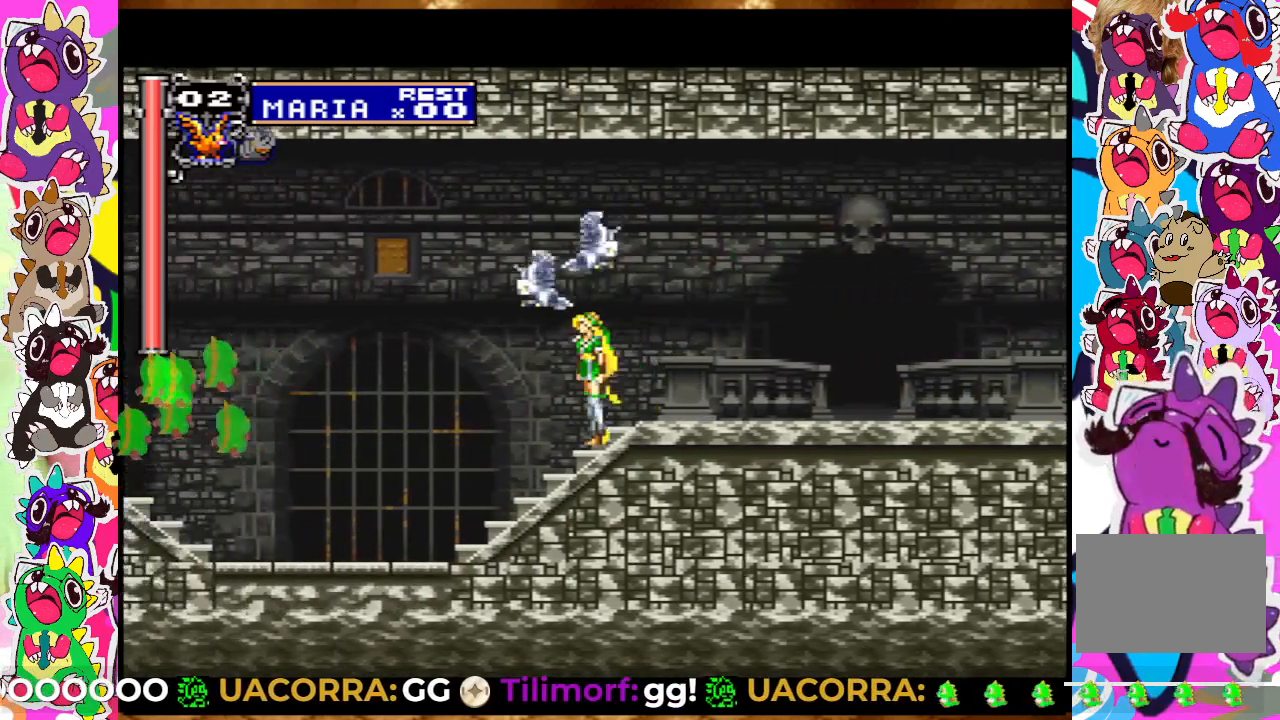
{"buttons": ["DPAD_LEFT"], "left_stick": "center", "right_stick": "center", "events": []}